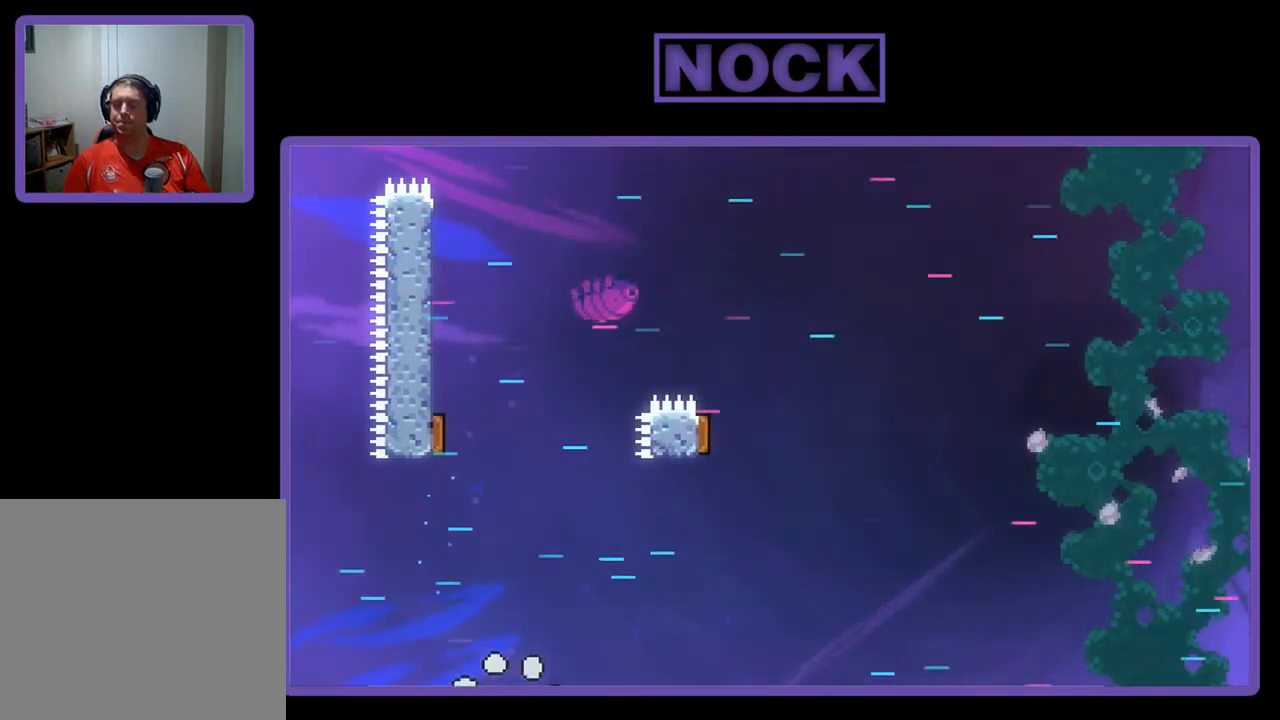
Gameplay with a controller (PlayStation layout); each line is a JSON object with the inputs held at the frame after it. "events" lists button and stick changes between this image and that frame as [ms after this image, input, new state], when the widget could be followed in between. Not read: right_stick.
{"buttons": ["R2"], "left_stick": "center", "events": [[367, "R2", "down"]]}
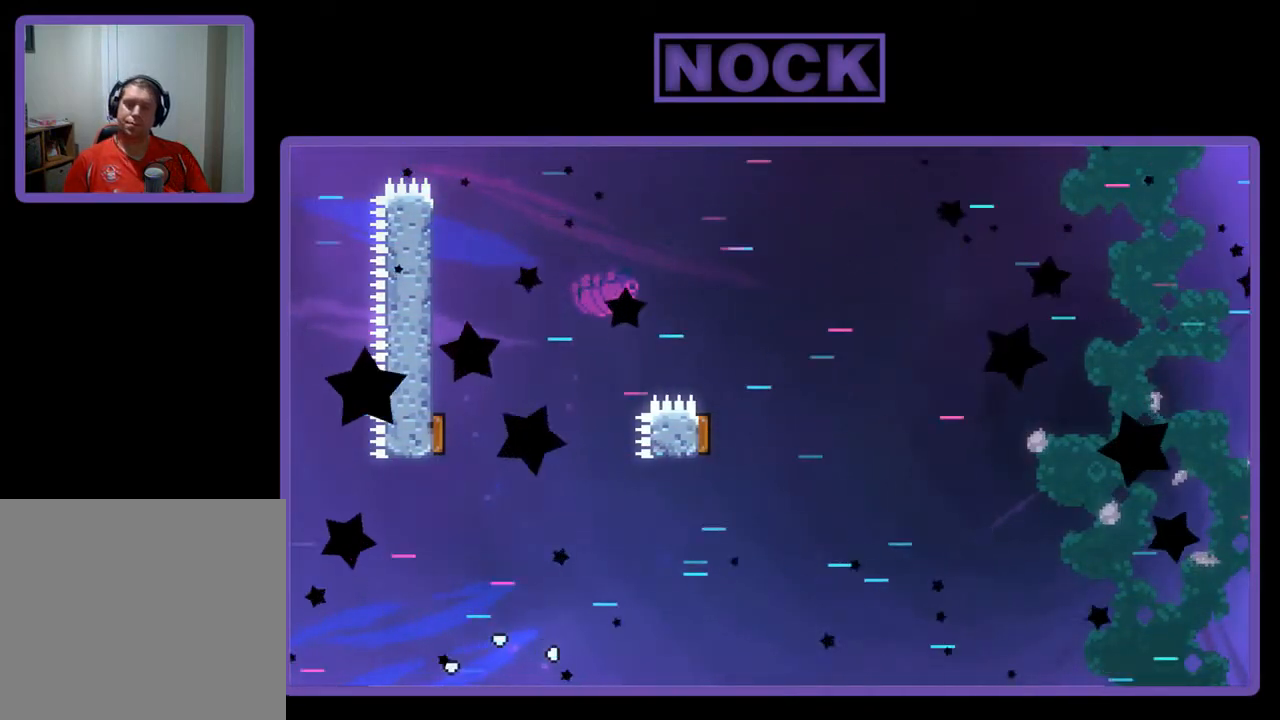
{"buttons": ["R2"], "left_stick": "center", "events": []}
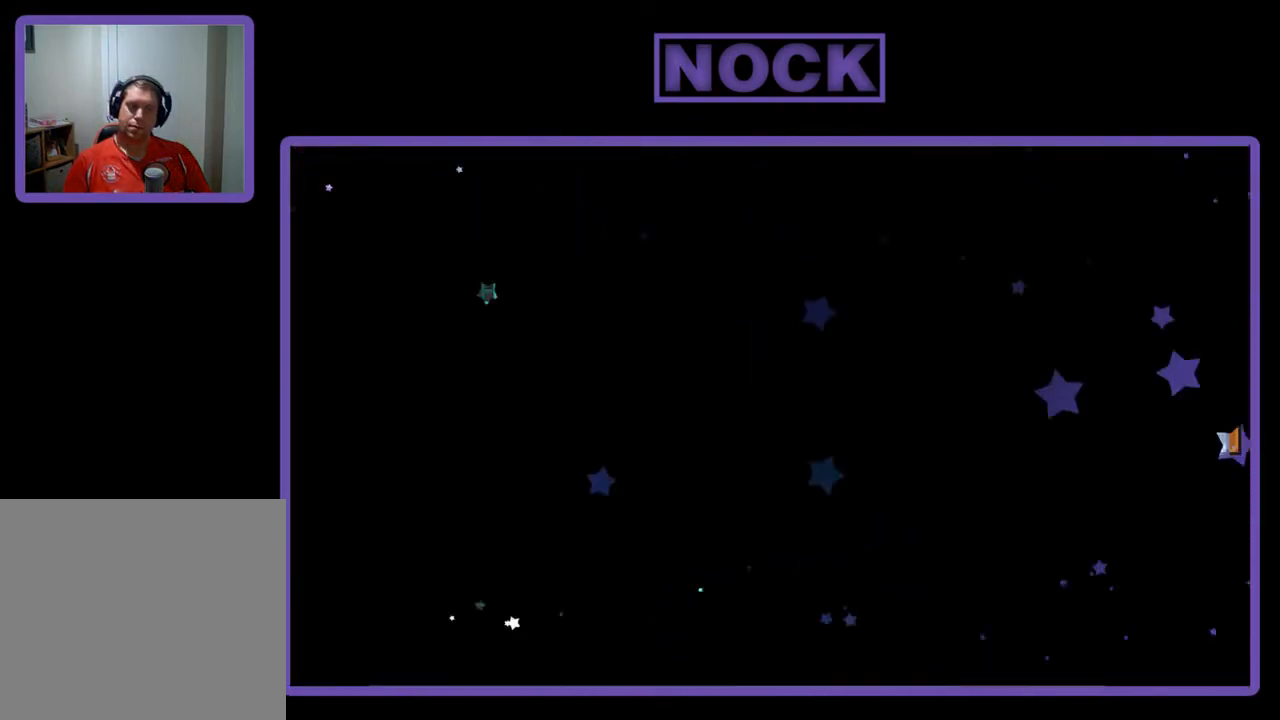
{"buttons": ["R2", "DPAD_RIGHT"], "left_stick": "center", "events": [[433, "DPAD_RIGHT", "down"]]}
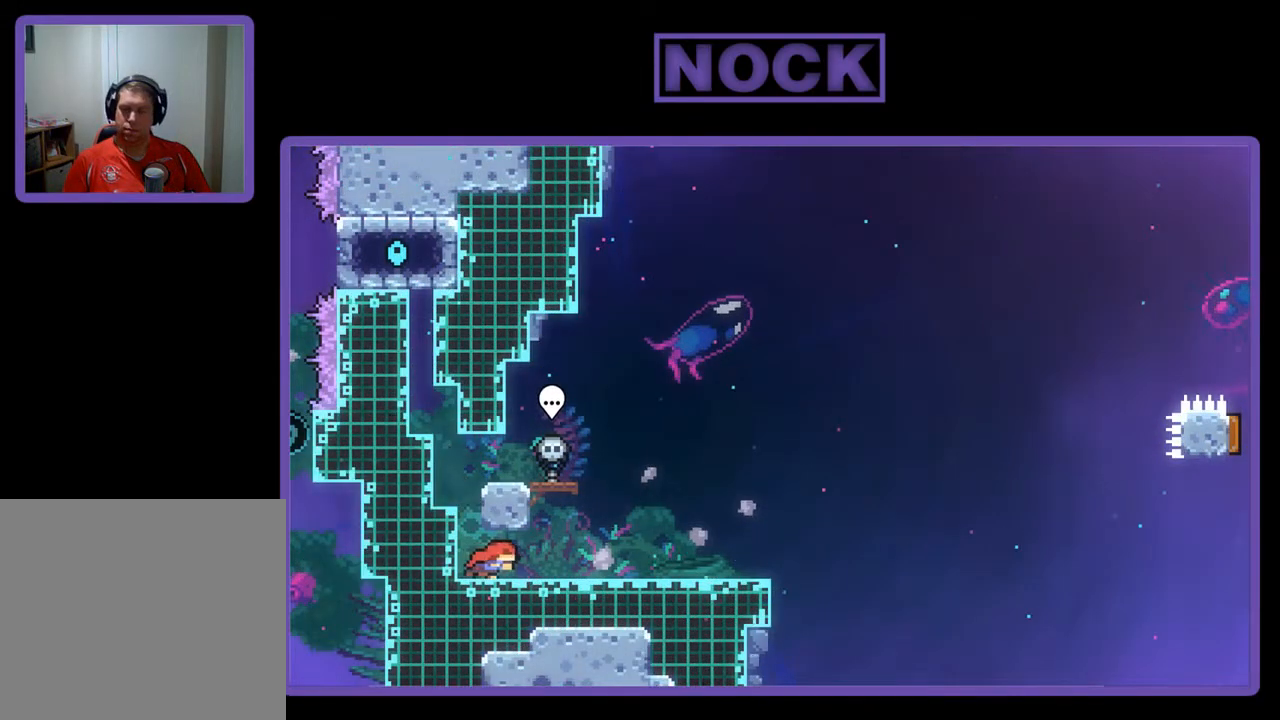
{"buttons": ["R2", "DPAD_LEFT"], "left_stick": "center", "events": [[300, "DPAD_RIGHT", "up"], [400, "DPAD_LEFT", "down"]]}
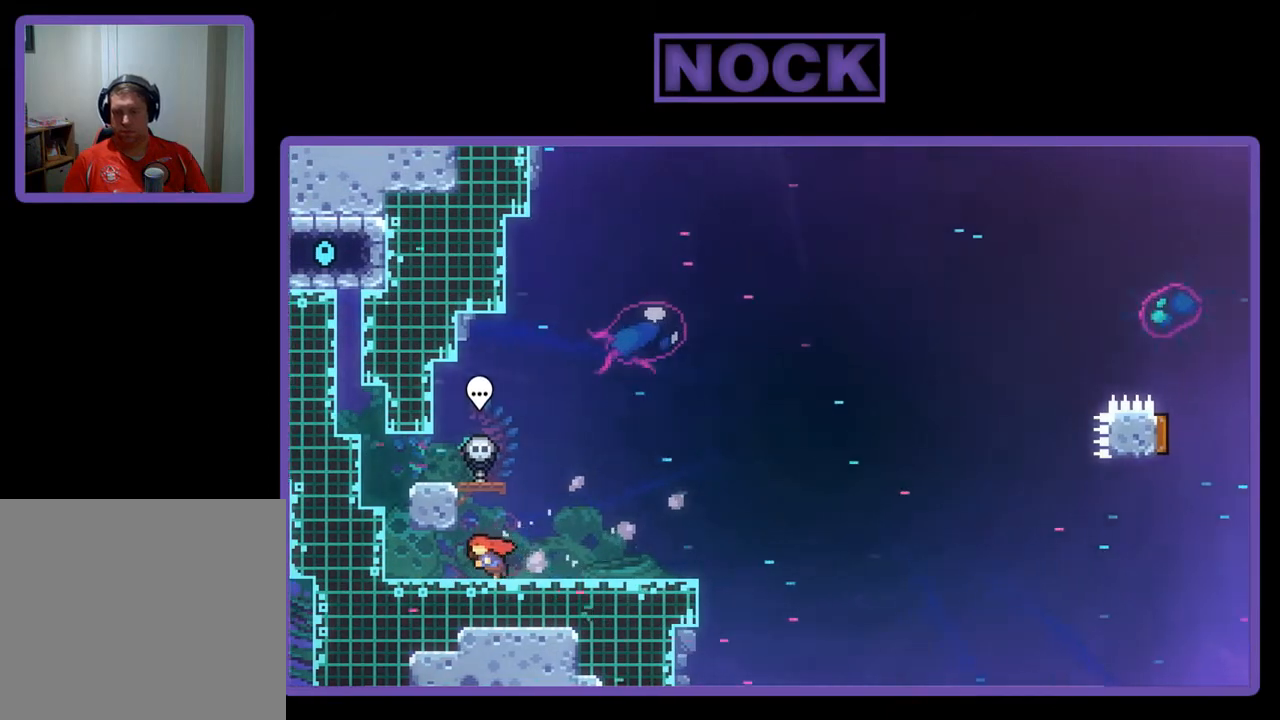
{"buttons": ["CROSS", "R2"], "left_stick": "center", "events": [[267, "DPAD_LEFT", "up"], [467, "CROSS", "down"]]}
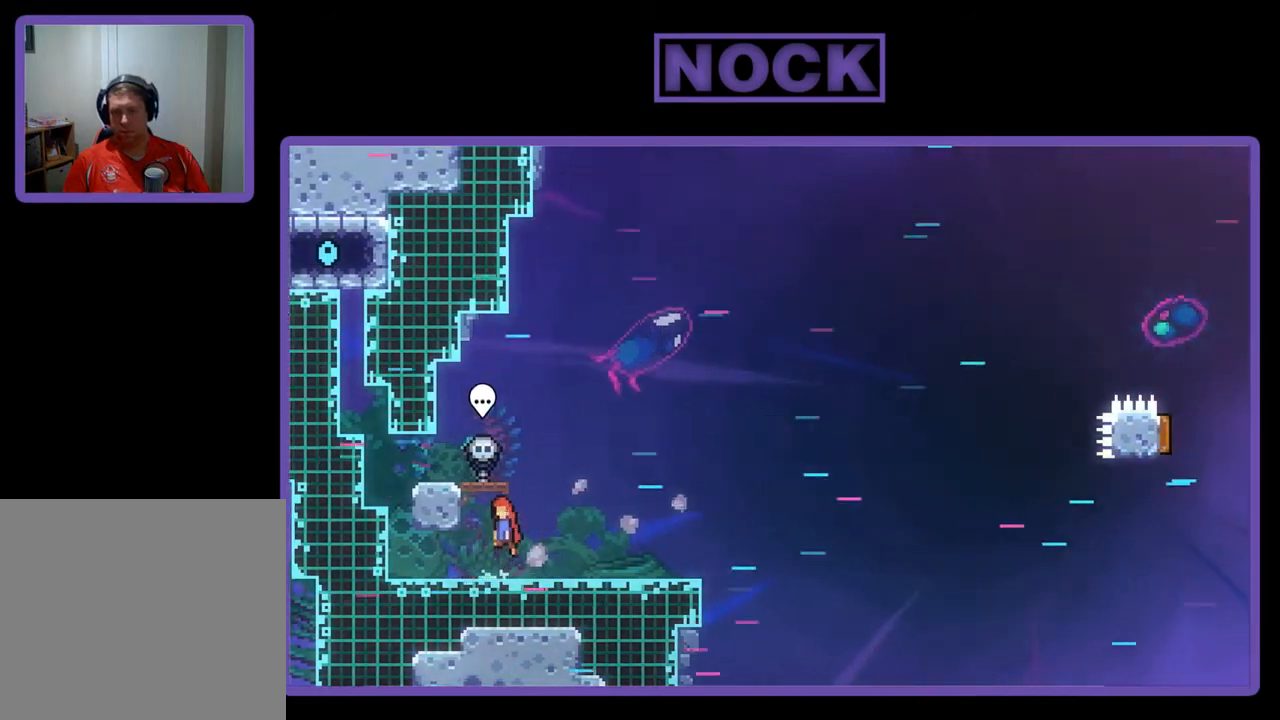
{"buttons": ["R2", "DPAD_DOWN", "DPAD_RIGHT"], "left_stick": "center", "events": [[200, "DPAD_LEFT", "down"], [433, "CROSS", "up"], [433, "DPAD_LEFT", "up"], [467, "DPAD_DOWN", "down"], [500, "DPAD_RIGHT", "down"]]}
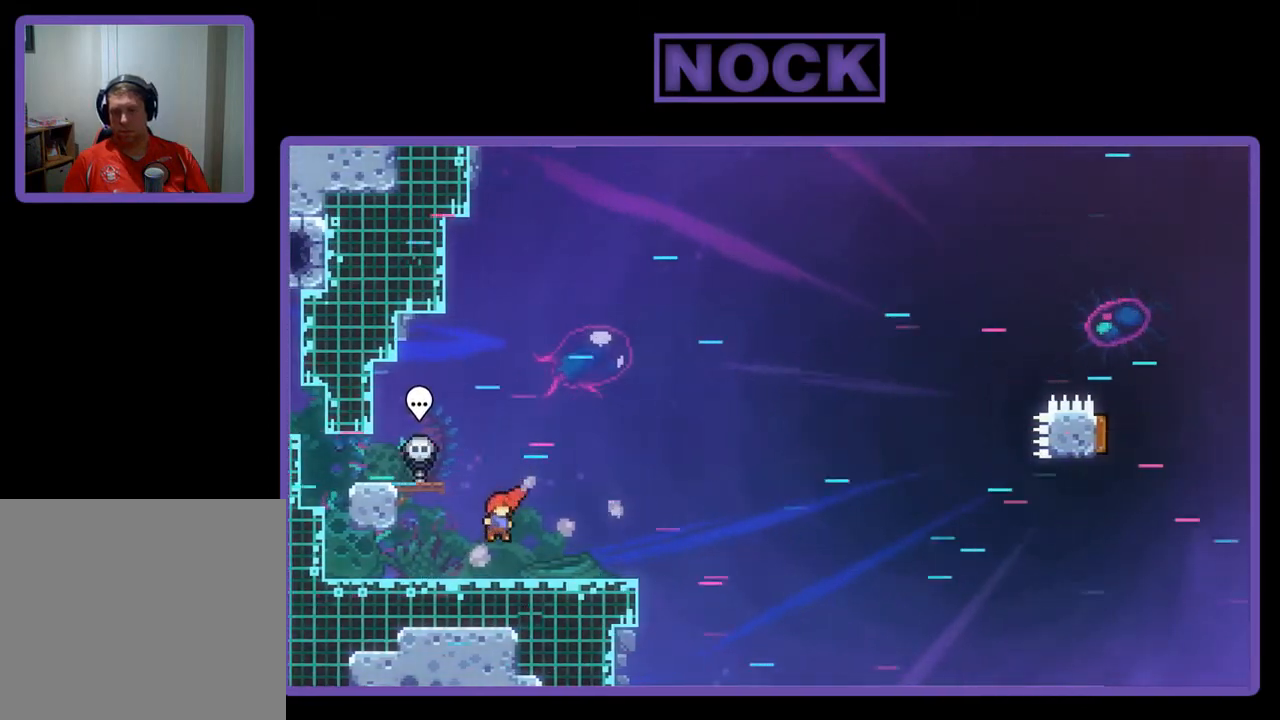
{"buttons": ["CROSS", "R2", "DPAD_DOWN", "DPAD_RIGHT"], "left_stick": "center", "events": [[67, "CIRCLE", "down"], [167, "CIRCLE", "up"], [233, "CROSS", "down"]]}
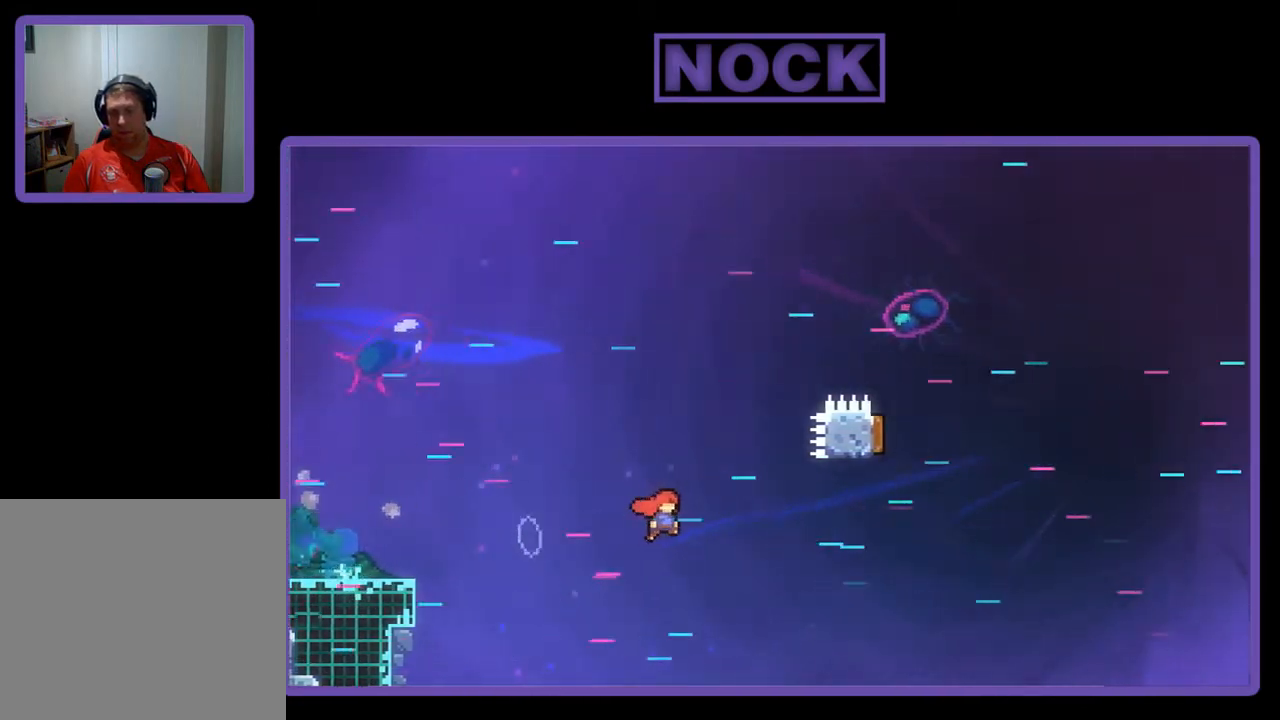
{"buttons": ["CIRCLE", "R2", "DPAD_UP", "DPAD_LEFT"], "left_stick": "center", "events": [[67, "DPAD_DOWN", "up"], [200, "CROSS", "up"], [200, "DPAD_UP", "down"], [233, "DPAD_RIGHT", "up"], [267, "CIRCLE", "down"], [433, "DPAD_LEFT", "down"]]}
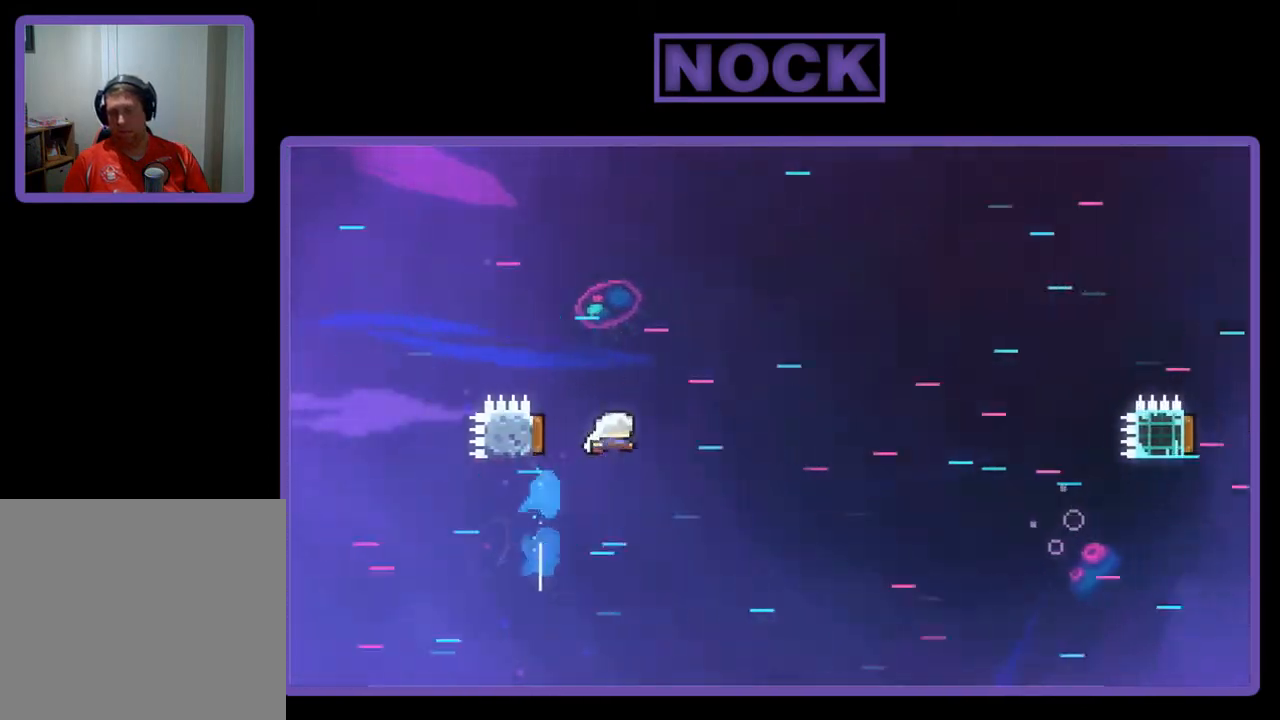
{"buttons": ["R2", "DPAD_RIGHT"], "left_stick": "center", "events": [[200, "CIRCLE", "up"], [300, "DPAD_LEFT", "up"], [300, "DPAD_RIGHT", "down"], [300, "DPAD_UP", "up"]]}
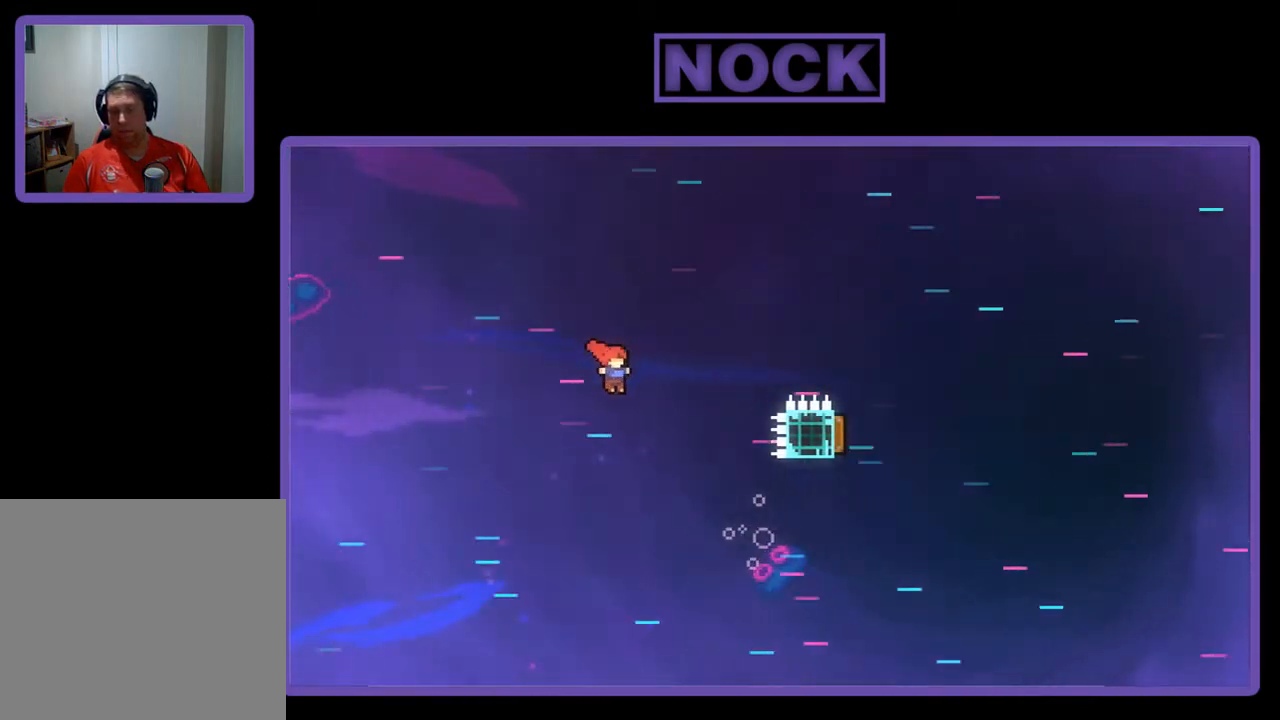
{"buttons": ["CIRCLE", "R2", "DPAD_UP"], "left_stick": "center", "events": [[400, "DPAD_UP", "down"], [500, "CIRCLE", "down"], [500, "DPAD_RIGHT", "up"]]}
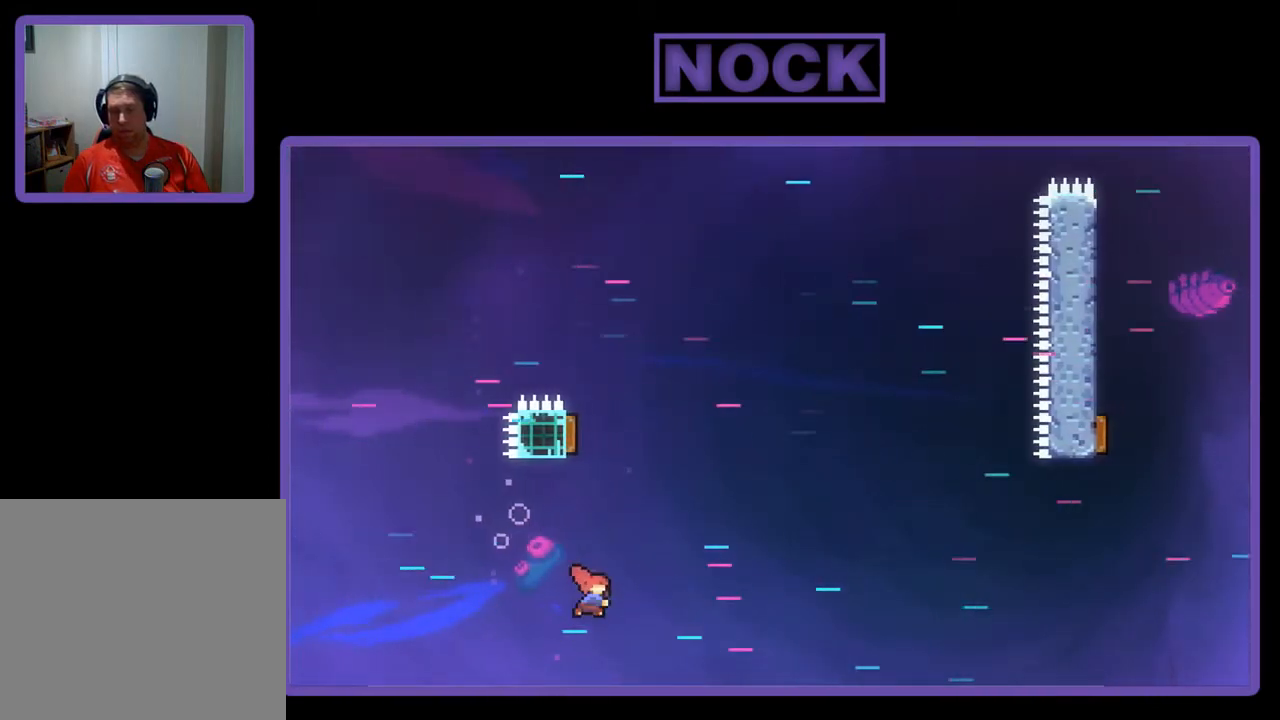
{"buttons": ["R2", "DPAD_UP", "DPAD_LEFT"], "left_stick": "center", "events": [[200, "DPAD_LEFT", "down"], [500, "CIRCLE", "up"]]}
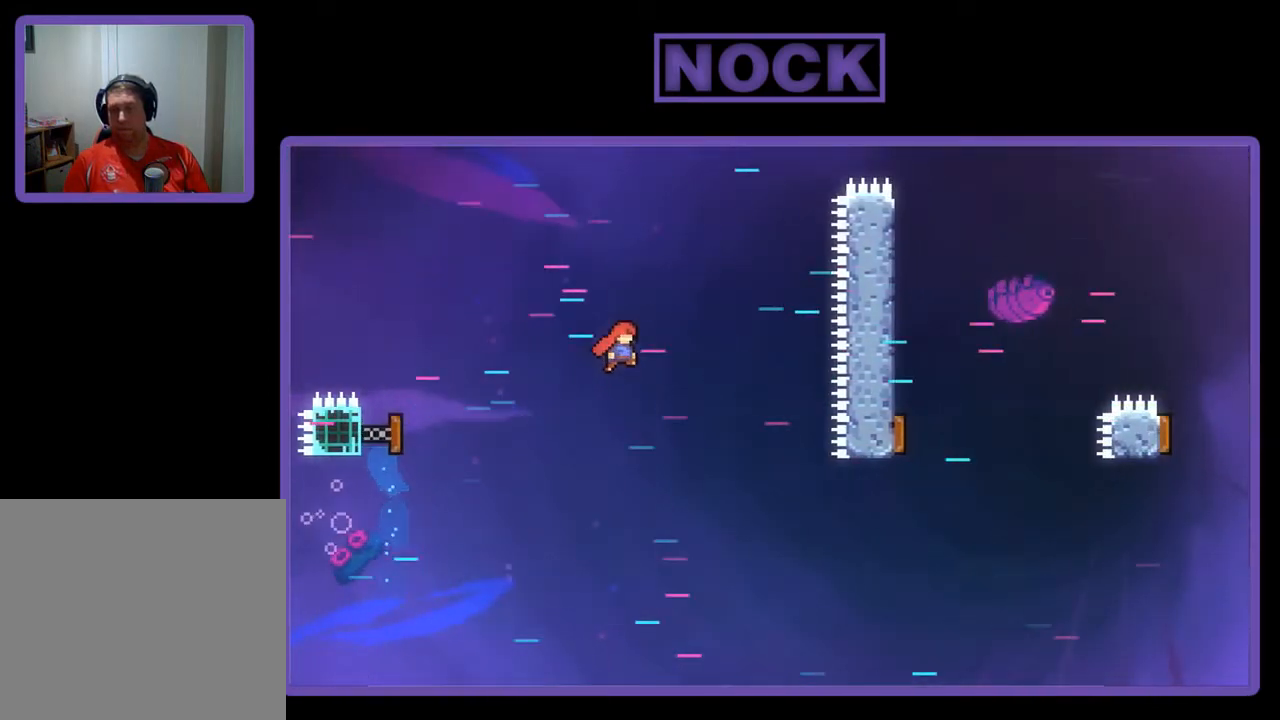
{"buttons": ["R2", "DPAD_UP", "DPAD_RIGHT"], "left_stick": "center", "events": [[433, "DPAD_LEFT", "up"], [433, "DPAD_RIGHT", "down"]]}
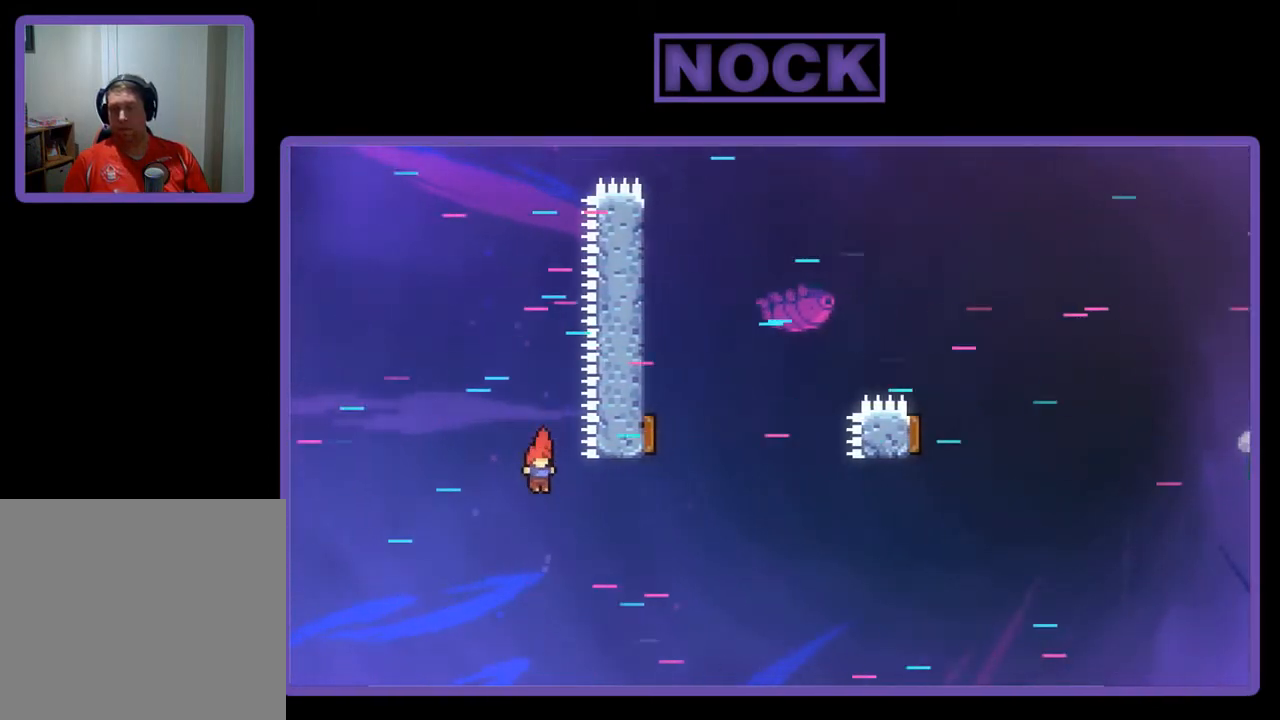
{"buttons": ["CIRCLE", "R2", "DPAD_UP", "DPAD_LEFT"], "left_stick": "center", "events": [[267, "CIRCLE", "down"], [267, "DPAD_RIGHT", "up"], [433, "DPAD_LEFT", "down"]]}
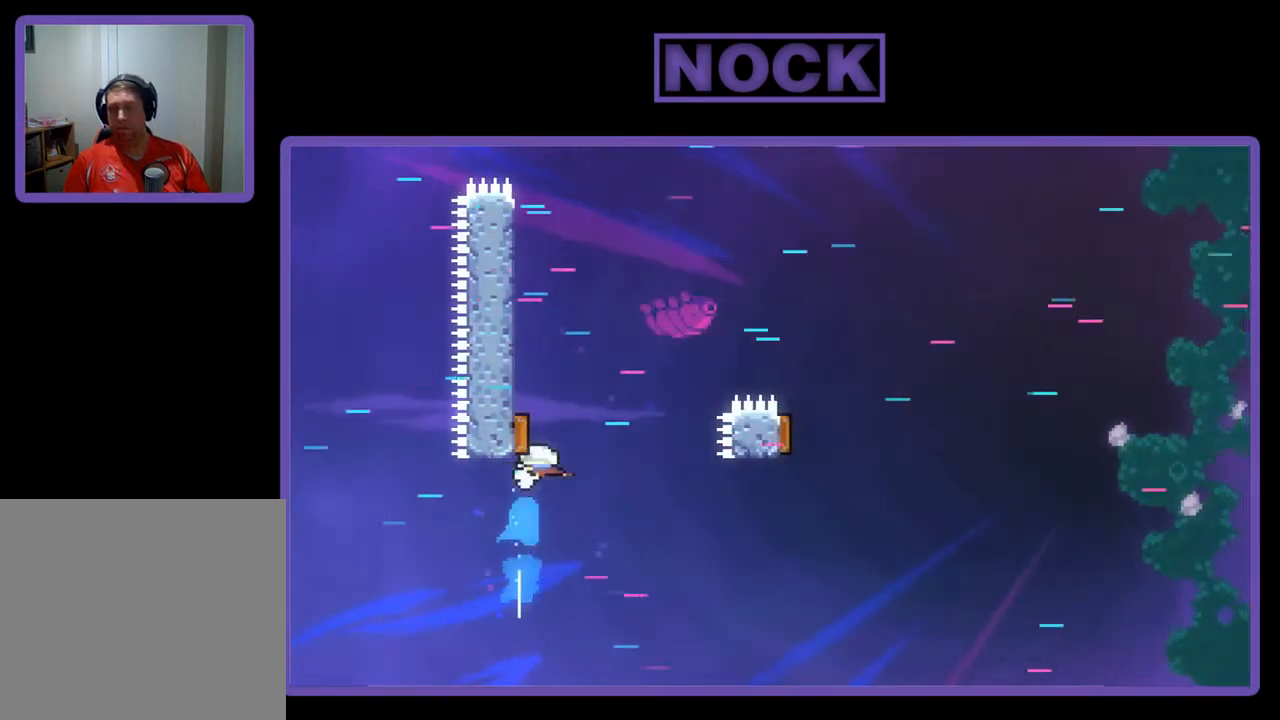
{"buttons": ["R2", "DPAD_UP", "DPAD_RIGHT"], "left_stick": "center", "events": [[267, "DPAD_LEFT", "up"], [433, "DPAD_RIGHT", "down"], [500, "CIRCLE", "up"]]}
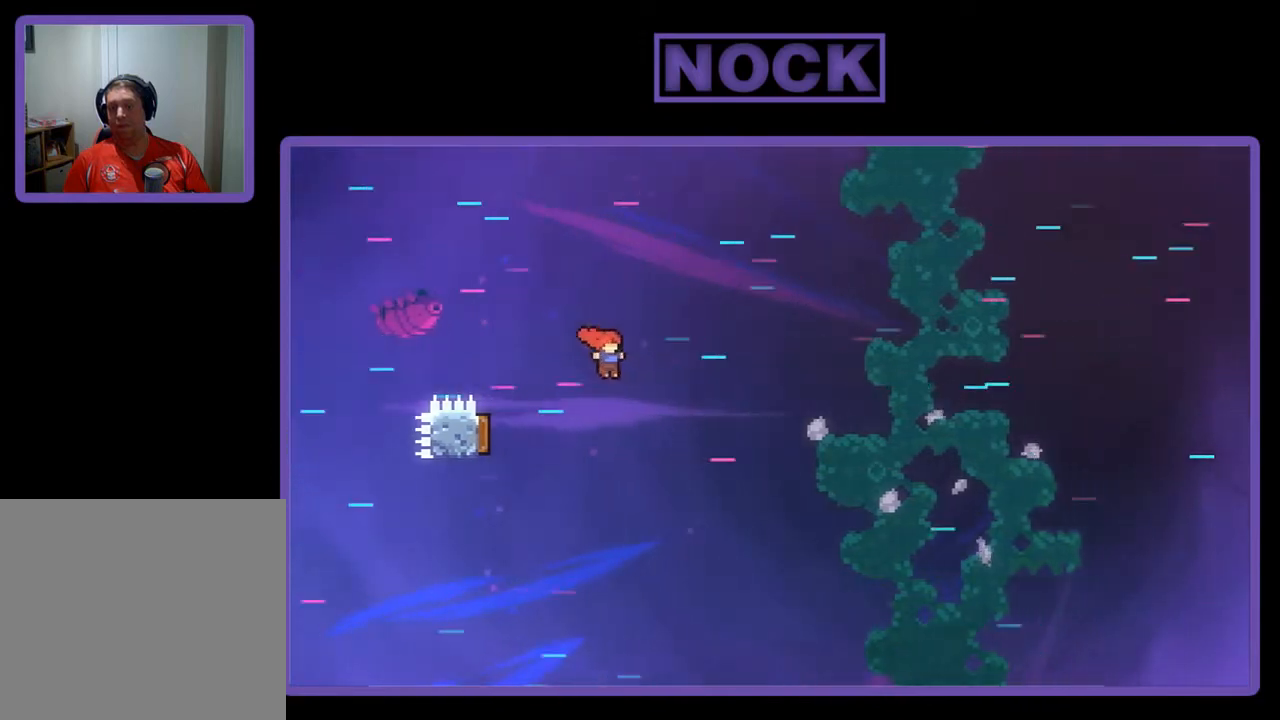
{"buttons": ["CIRCLE", "R2", "DPAD_UP", "DPAD_LEFT"], "left_stick": "center", "events": [[33, "DPAD_RIGHT", "up"], [67, "DPAD_LEFT", "down"], [200, "CIRCLE", "down"]]}
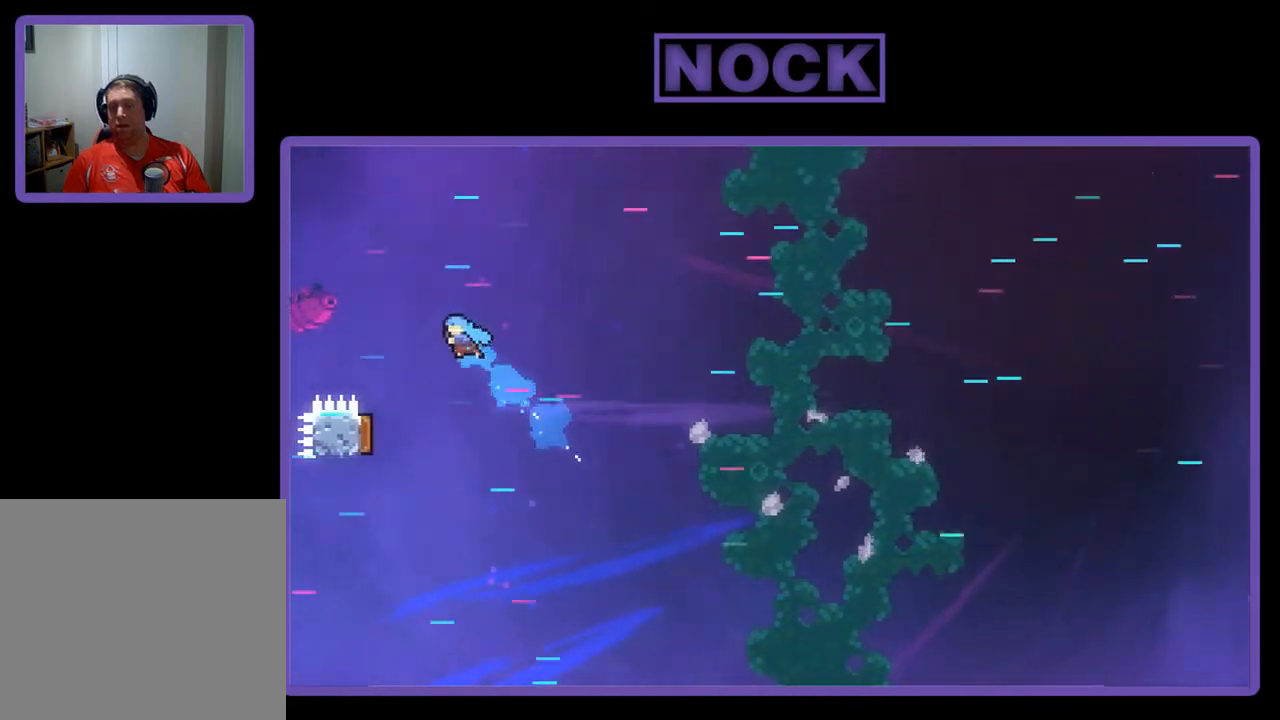
{"buttons": ["CIRCLE", "R2", "DPAD_UP", "DPAD_LEFT"], "left_stick": "center", "events": [[67, "CIRCLE", "up"], [400, "CIRCLE", "down"]]}
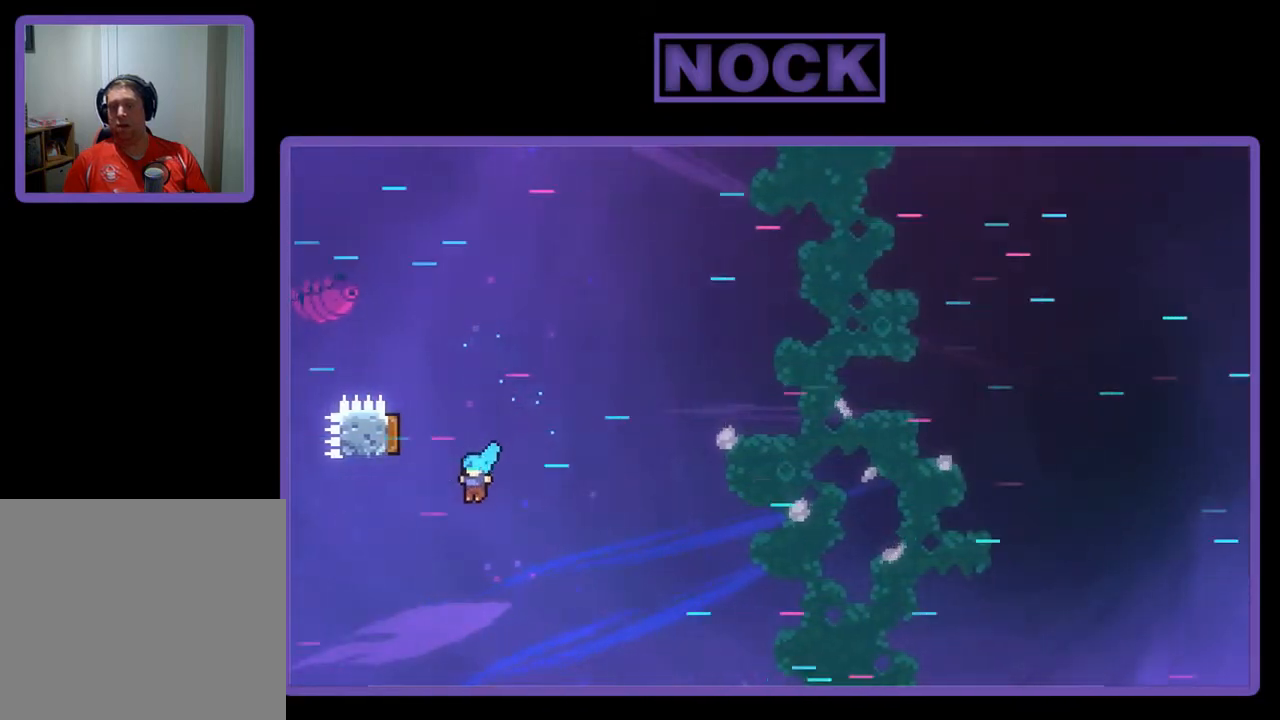
{"buttons": ["CIRCLE"], "left_stick": "center", "events": [[200, "R2", "up"], [300, "DPAD_UP", "up"], [433, "DPAD_LEFT", "up"]]}
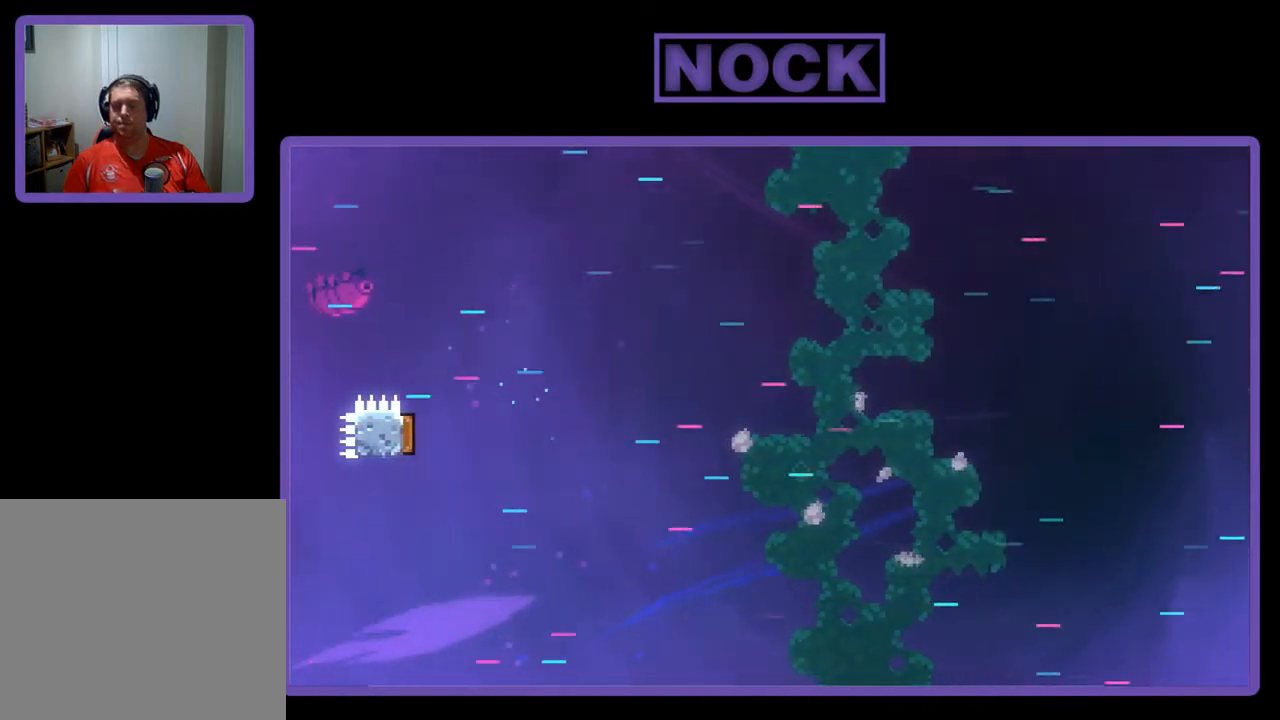
{"buttons": [], "left_stick": "center", "events": [[67, "CIRCLE", "up"]]}
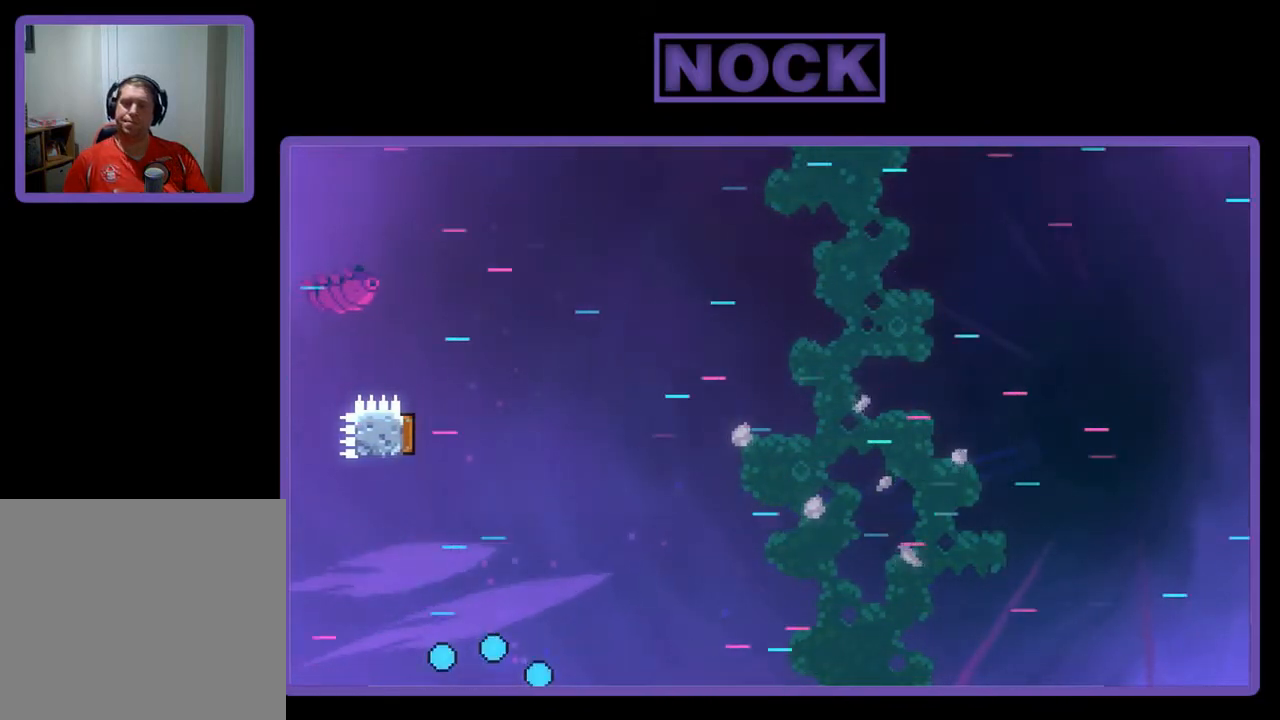
{"buttons": ["R2"], "left_stick": "center", "events": [[267, "R2", "down"]]}
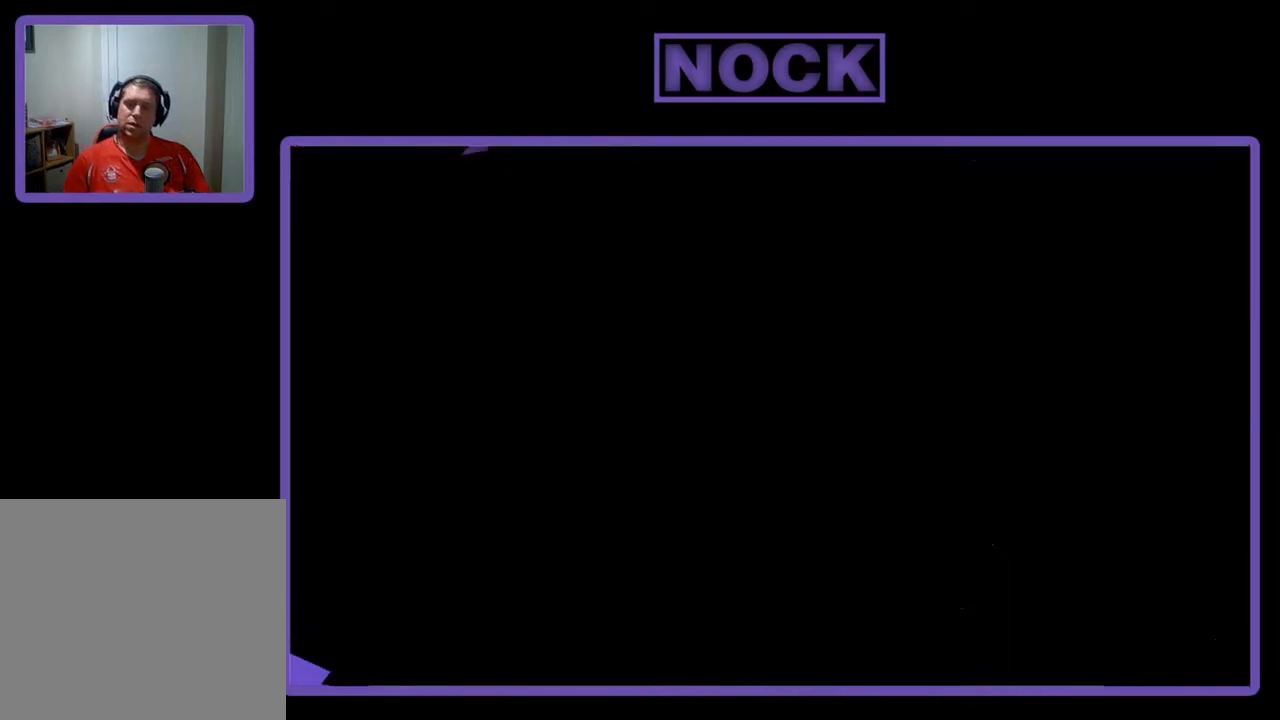
{"buttons": ["R2"], "left_stick": "center", "events": []}
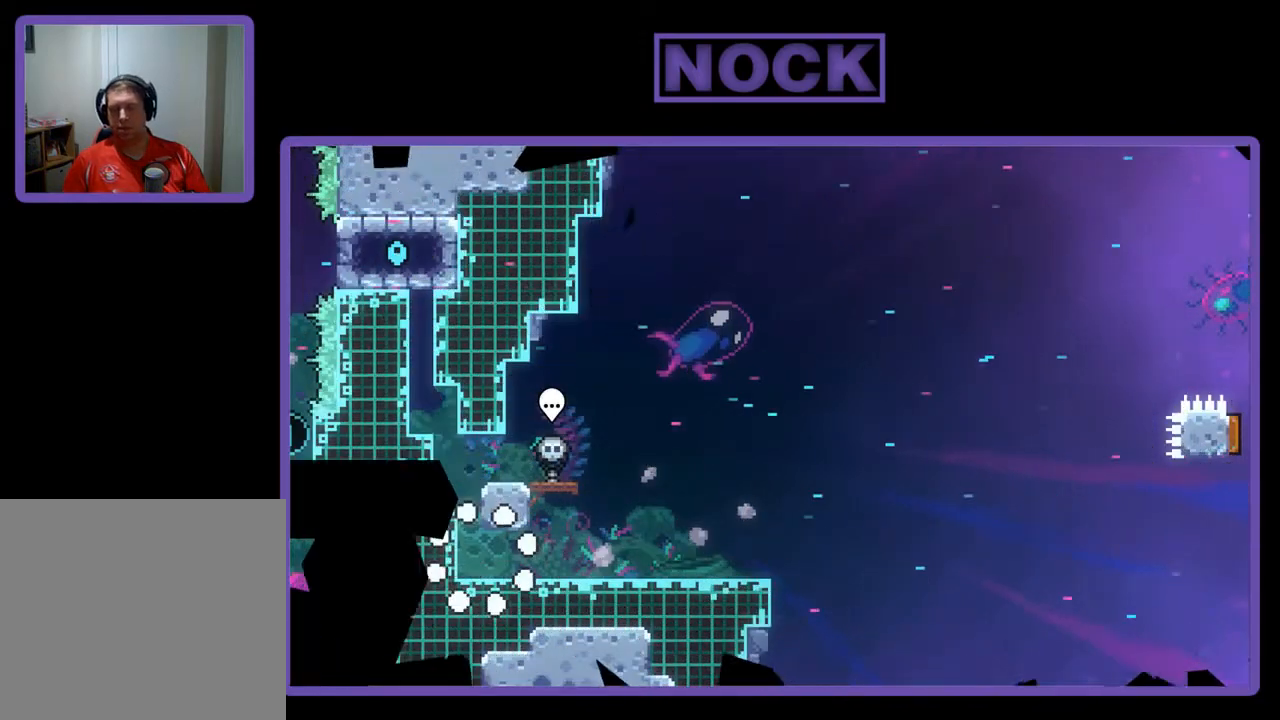
{"buttons": ["R2", "DPAD_RIGHT"], "left_stick": "center", "events": [[33, "DPAD_RIGHT", "down"]]}
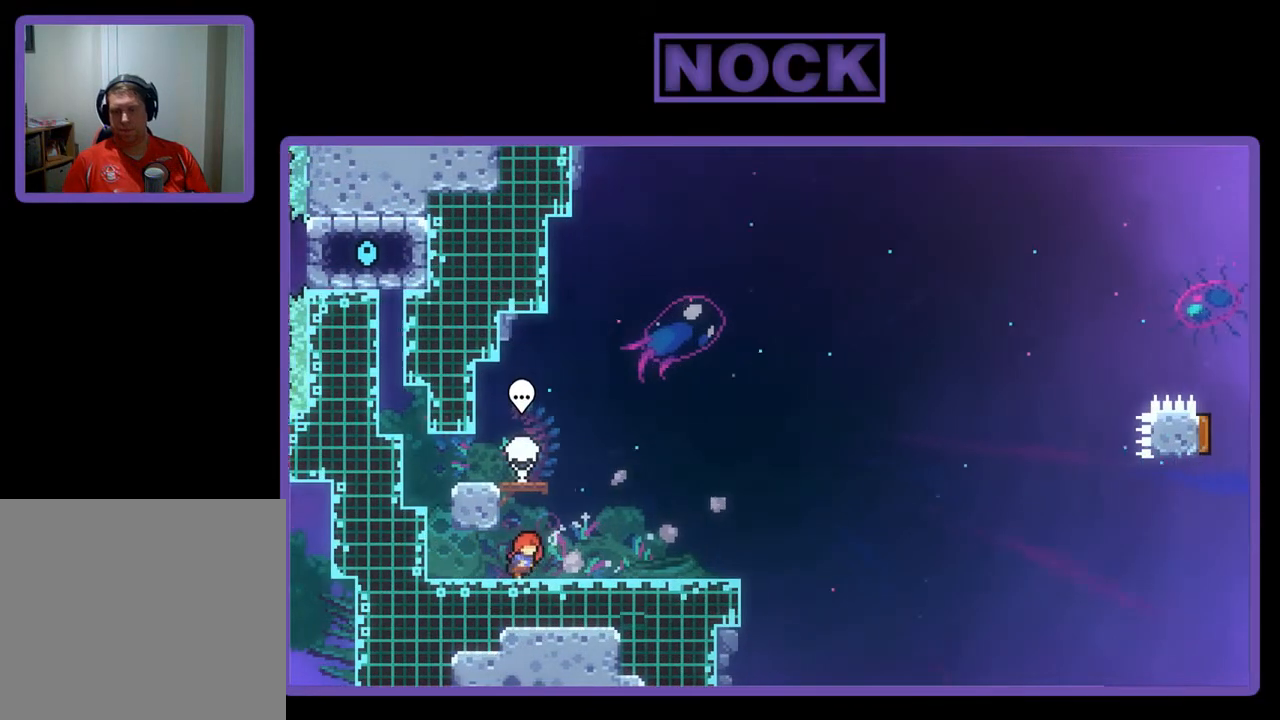
{"buttons": ["R2", "DPAD_LEFT"], "left_stick": "center", "events": [[67, "DPAD_RIGHT", "up"], [267, "DPAD_LEFT", "down"]]}
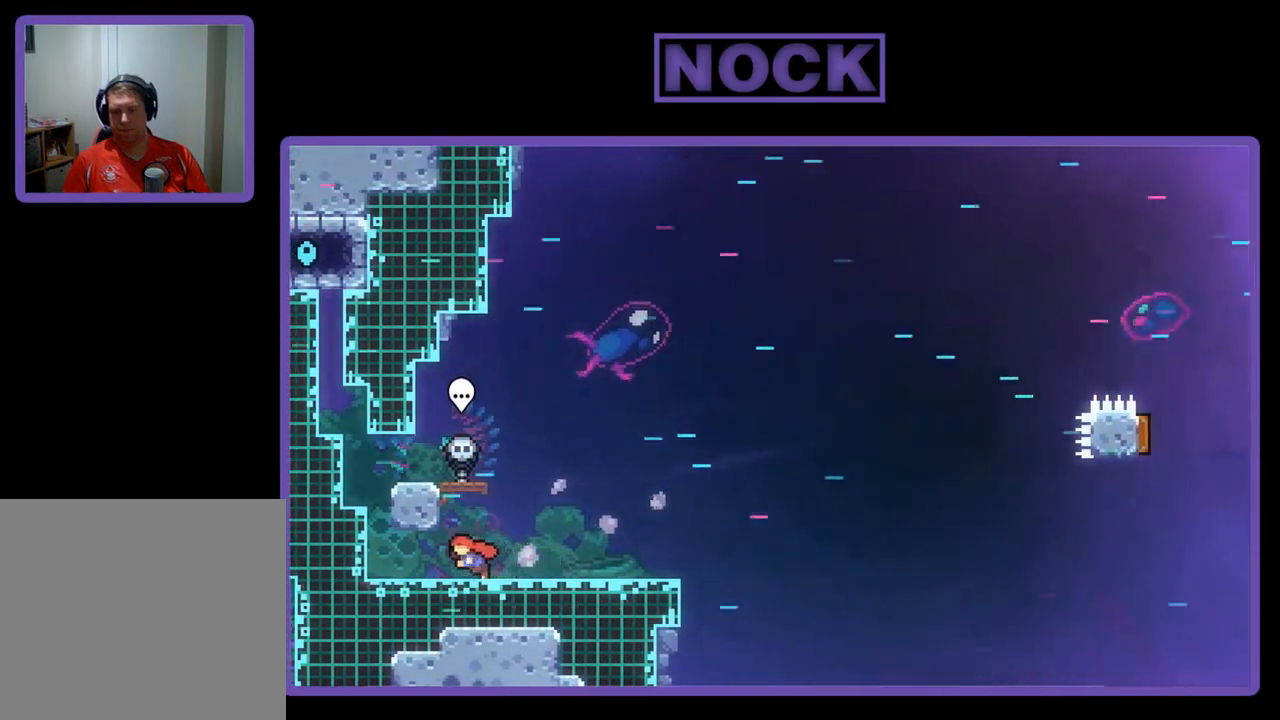
{"buttons": ["CROSS", "R2", "DPAD_DOWN"], "left_stick": "center", "events": [[200, "CROSS", "down"], [300, "DPAD_LEFT", "up"], [500, "DPAD_DOWN", "down"]]}
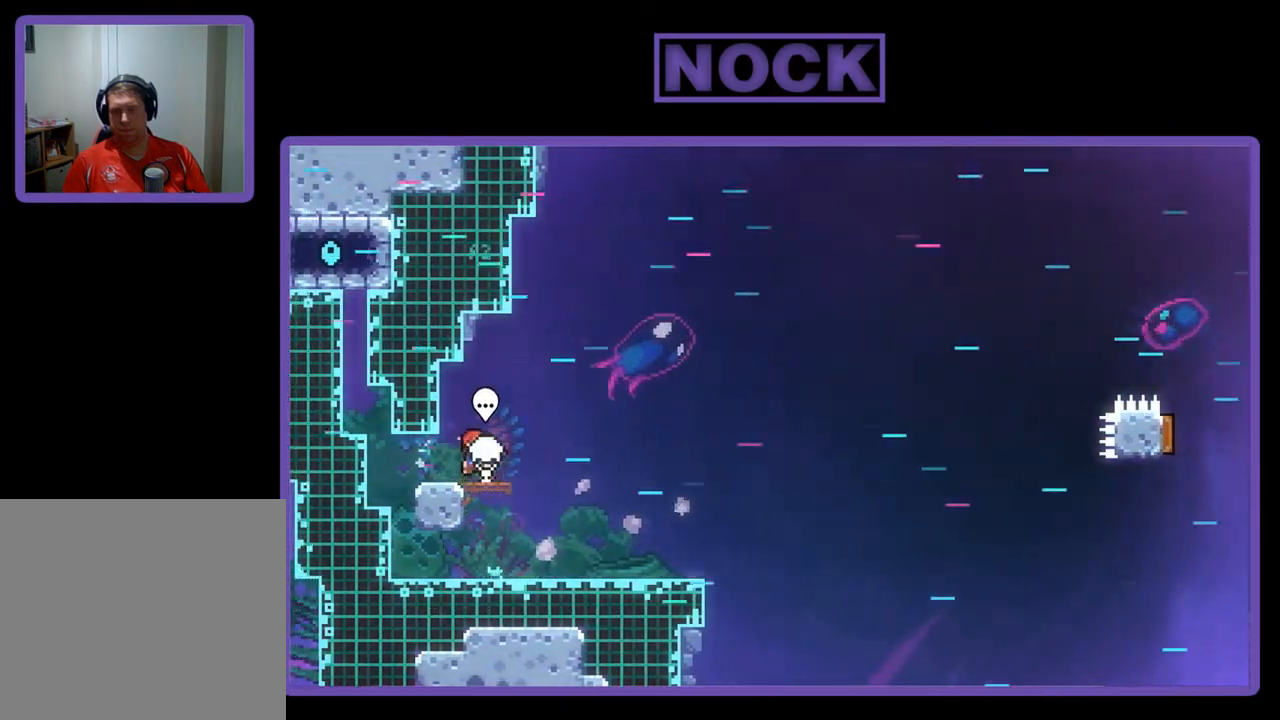
{"buttons": ["R2", "DPAD_DOWN", "DPAD_RIGHT"], "left_stick": "center", "events": [[67, "DPAD_RIGHT", "down"], [100, "CROSS", "up"], [333, "CIRCLE", "down"], [467, "CIRCLE", "up"]]}
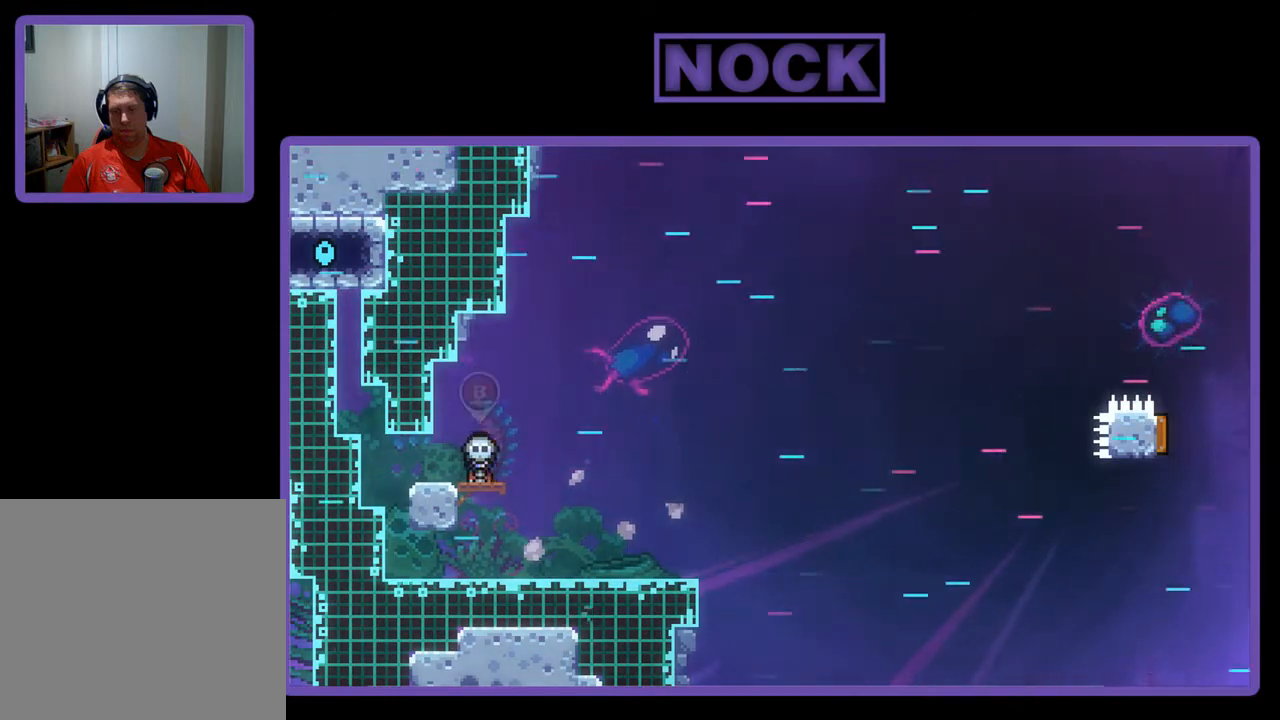
{"buttons": ["R2"], "left_stick": "center", "events": [[167, "DPAD_DOWN", "up"], [233, "DPAD_DOWN", "down"], [400, "DPAD_DOWN", "up"], [400, "DPAD_RIGHT", "up"]]}
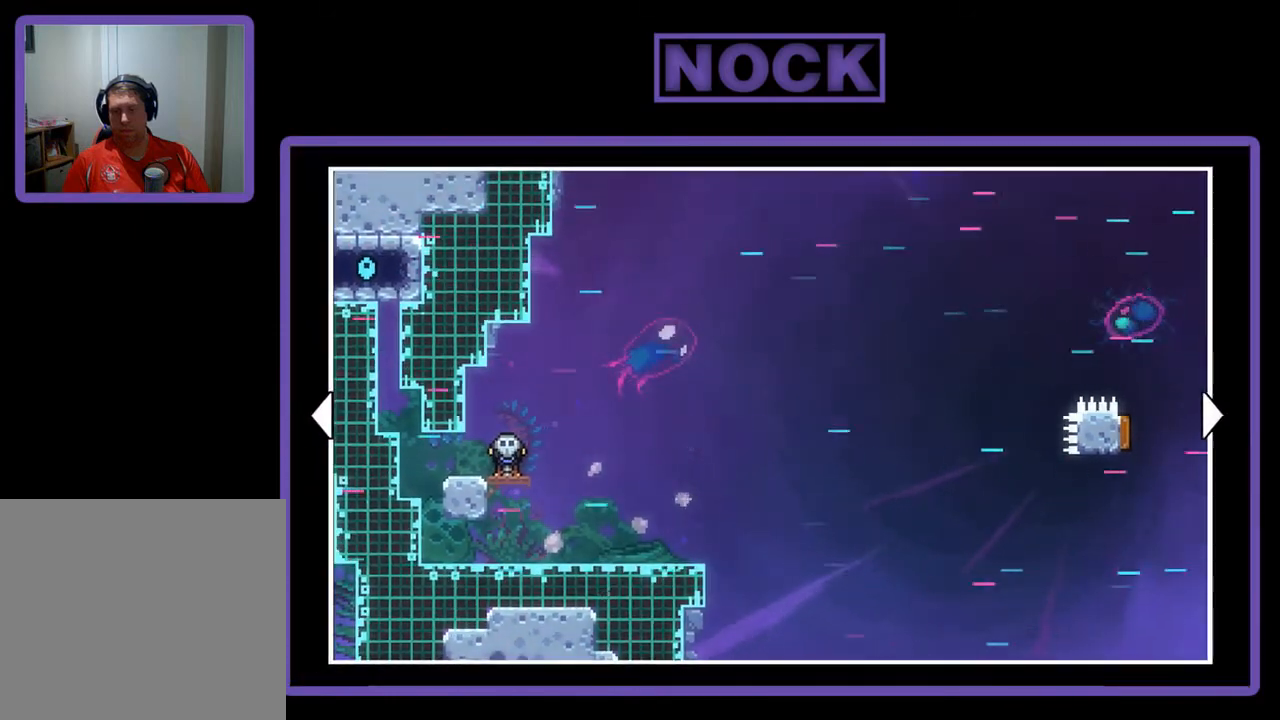
{"buttons": ["CROSS", "R2", "DPAD_DOWN"], "left_stick": "center", "events": [[133, "CIRCLE", "down"], [267, "CIRCLE", "up"], [433, "DPAD_DOWN", "down"], [500, "CROSS", "down"]]}
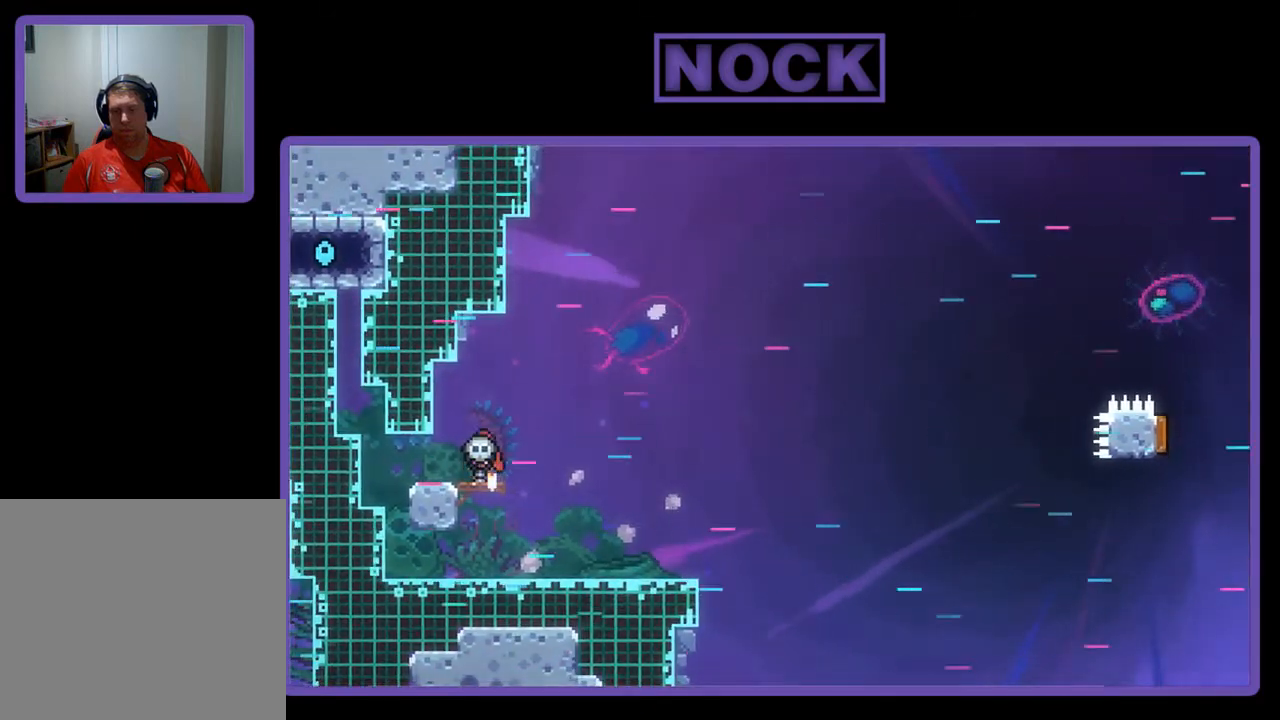
{"buttons": ["R2", "DPAD_DOWN", "DPAD_LEFT"], "left_stick": "center", "events": [[167, "DPAD_RIGHT", "down"], [233, "CROSS", "up"], [433, "DPAD_RIGHT", "up"], [467, "DPAD_LEFT", "down"]]}
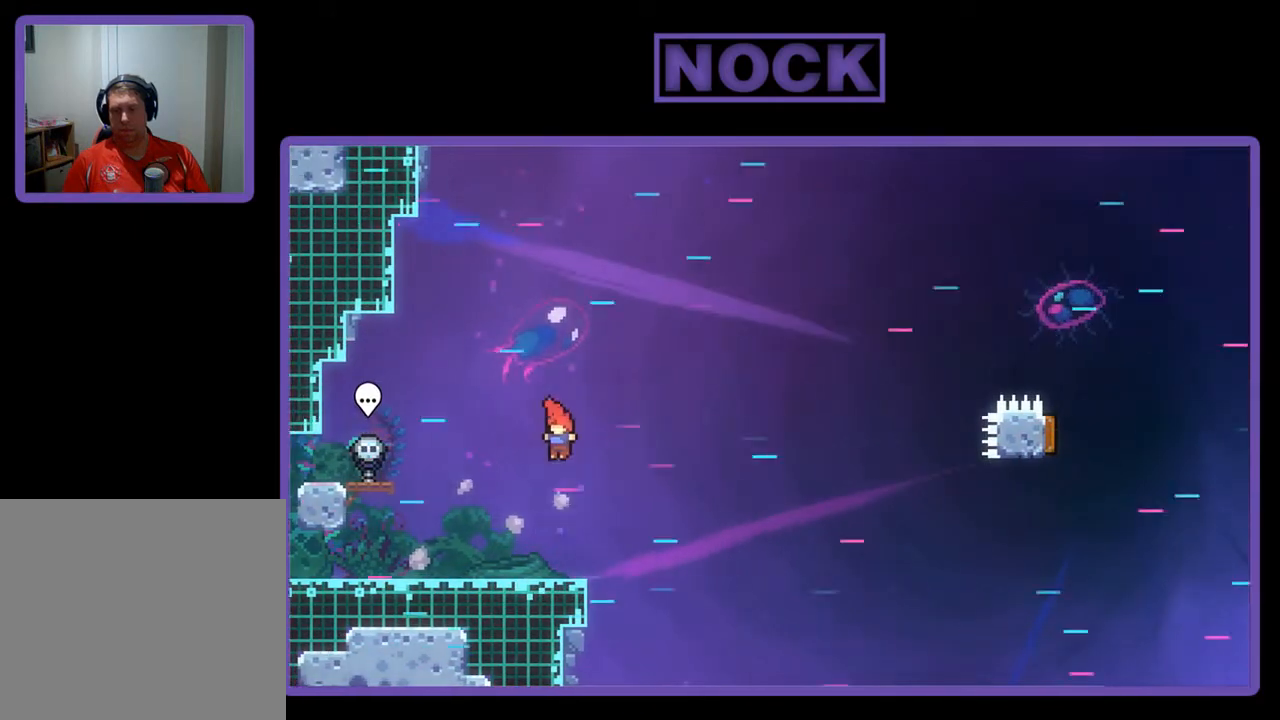
{"buttons": ["CROSS", "R2", "DPAD_DOWN", "DPAD_LEFT"], "left_stick": "center", "events": [[300, "CROSS", "down"]]}
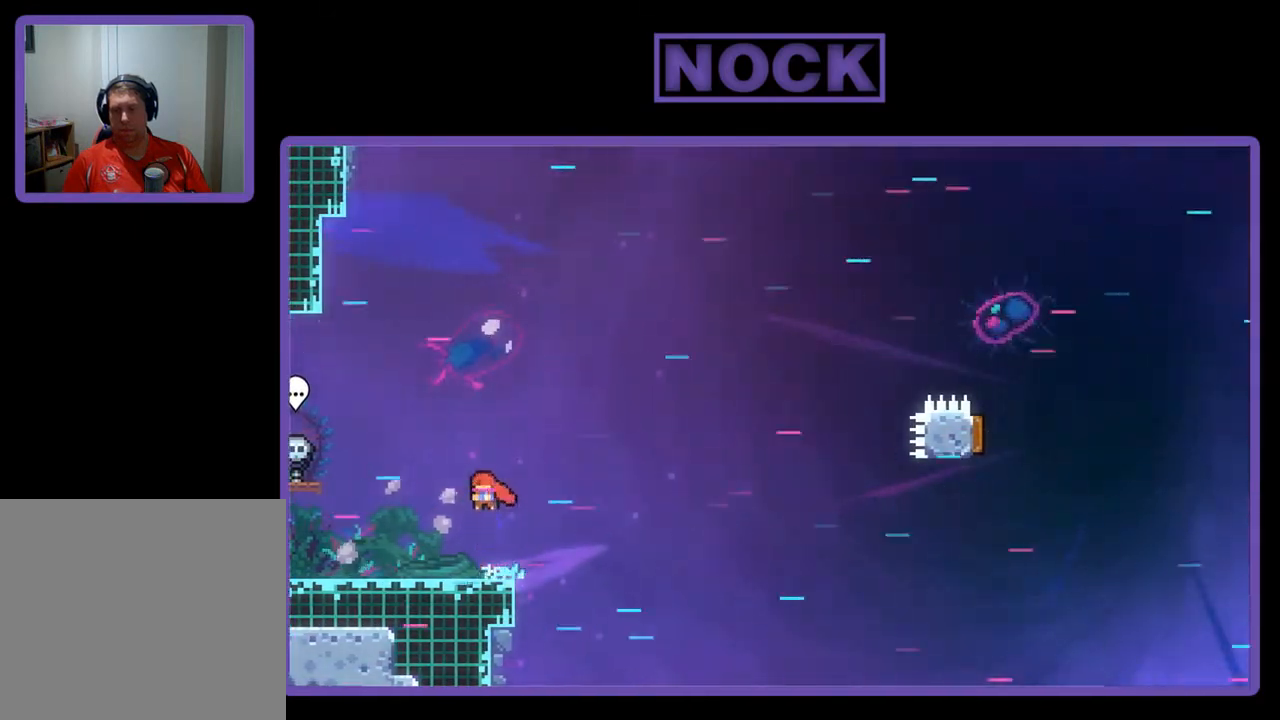
{"buttons": ["CROSS", "R2", "DPAD_LEFT"], "left_stick": "center", "events": [[67, "DPAD_DOWN", "up"], [133, "CROSS", "up"], [400, "CROSS", "down"]]}
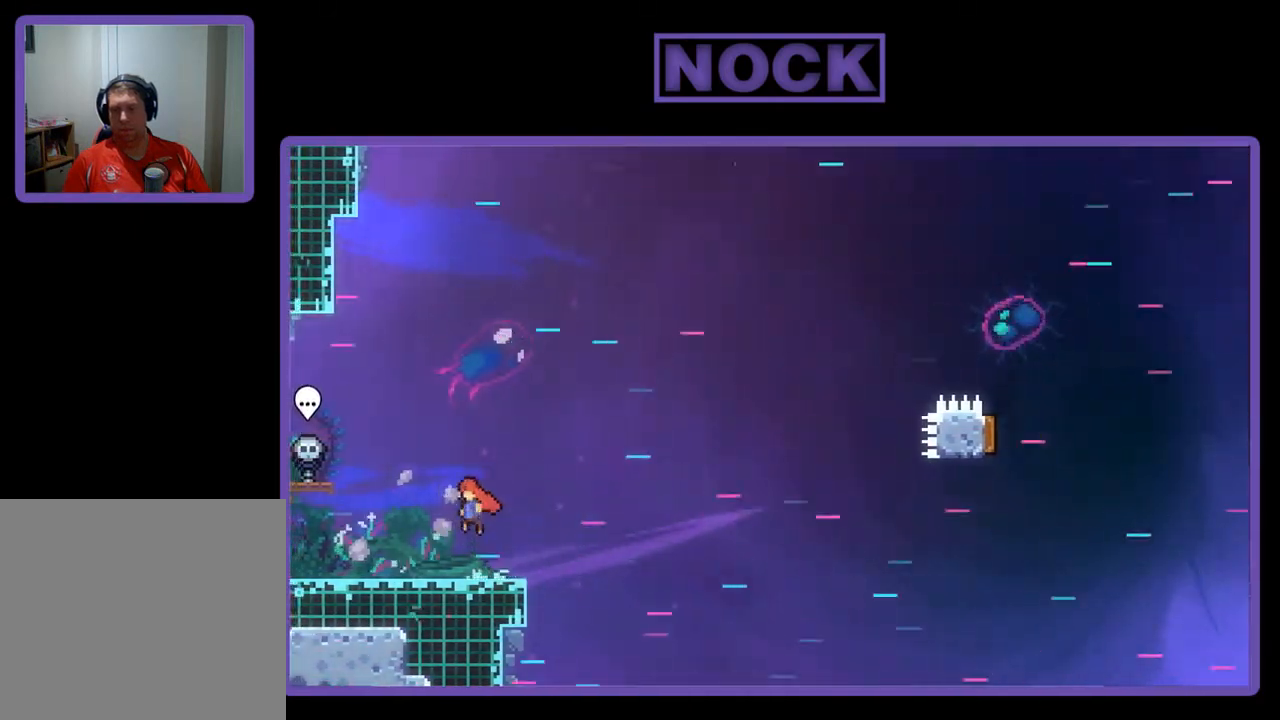
{"buttons": ["CROSS", "R2", "DPAD_LEFT"], "left_stick": "center", "events": [[133, "CROSS", "up"], [433, "CROSS", "down"]]}